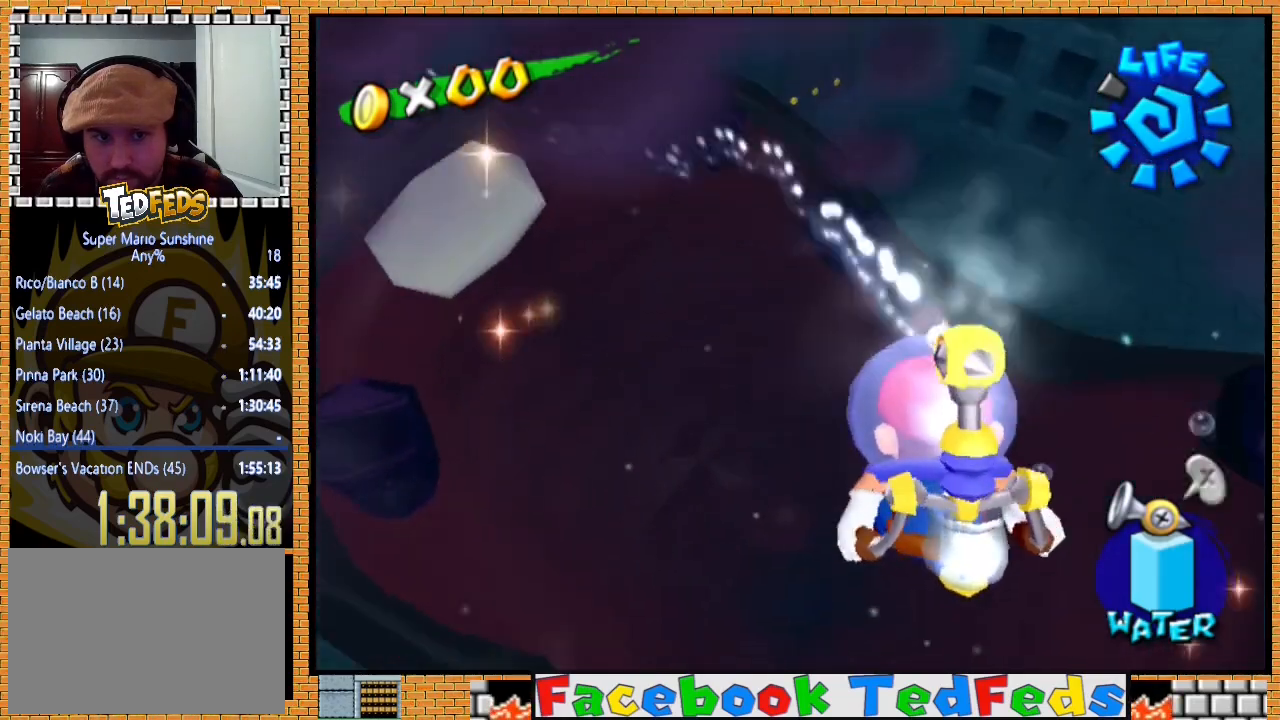
Gameplay with a controller (Xbox layout); each line is a JSON object with the inputs held at the frame after it (dt_ms = milliseconds from this image to that frame). "events" lists button and stick changes between this image and that frame as [ms after this image, input, new state], when the widget could be followed in between.
{"dt_ms": 500, "buttons": ["R2"], "left_stick": "left", "right_stick": "center", "events": [[67, "left_stick", "center"], [200, "left_stick", "down"], [400, "left_stick", "left"]]}
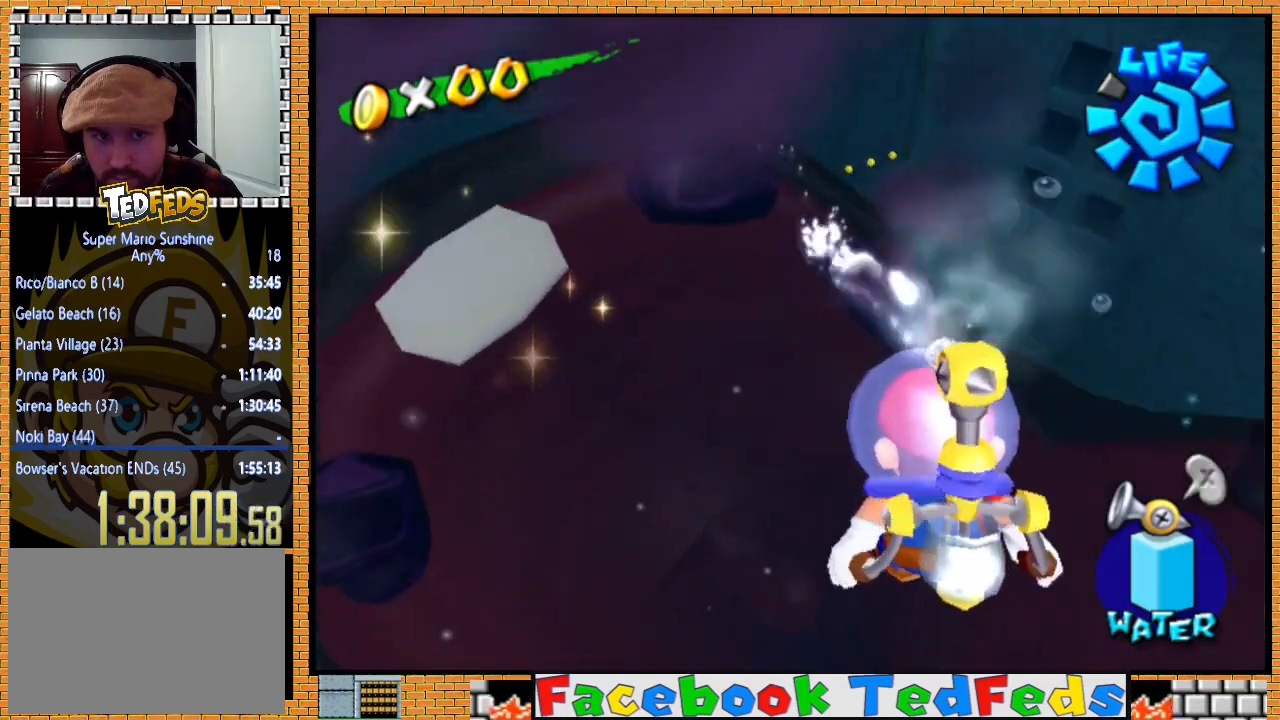
{"dt_ms": 500, "buttons": ["R2"], "left_stick": "left", "right_stick": "center", "events": [[67, "left_stick", "center"], [167, "left_stick", "left"], [300, "left_stick", "center"], [433, "left_stick", "left"]]}
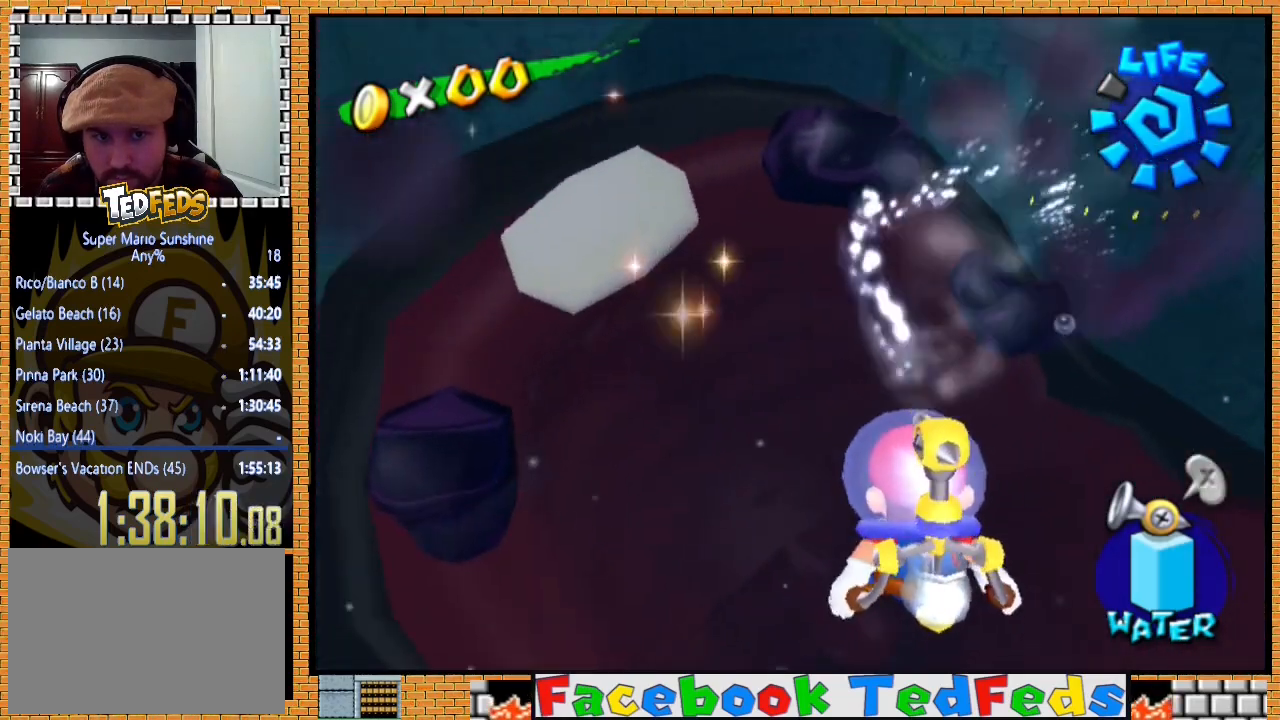
{"dt_ms": 500, "buttons": ["R2"], "left_stick": "left", "right_stick": "center", "events": [[67, "left_stick", "down"], [200, "R2", "up"], [200, "left_stick", "center"], [500, "R2", "down"], [500, "left_stick", "left"]]}
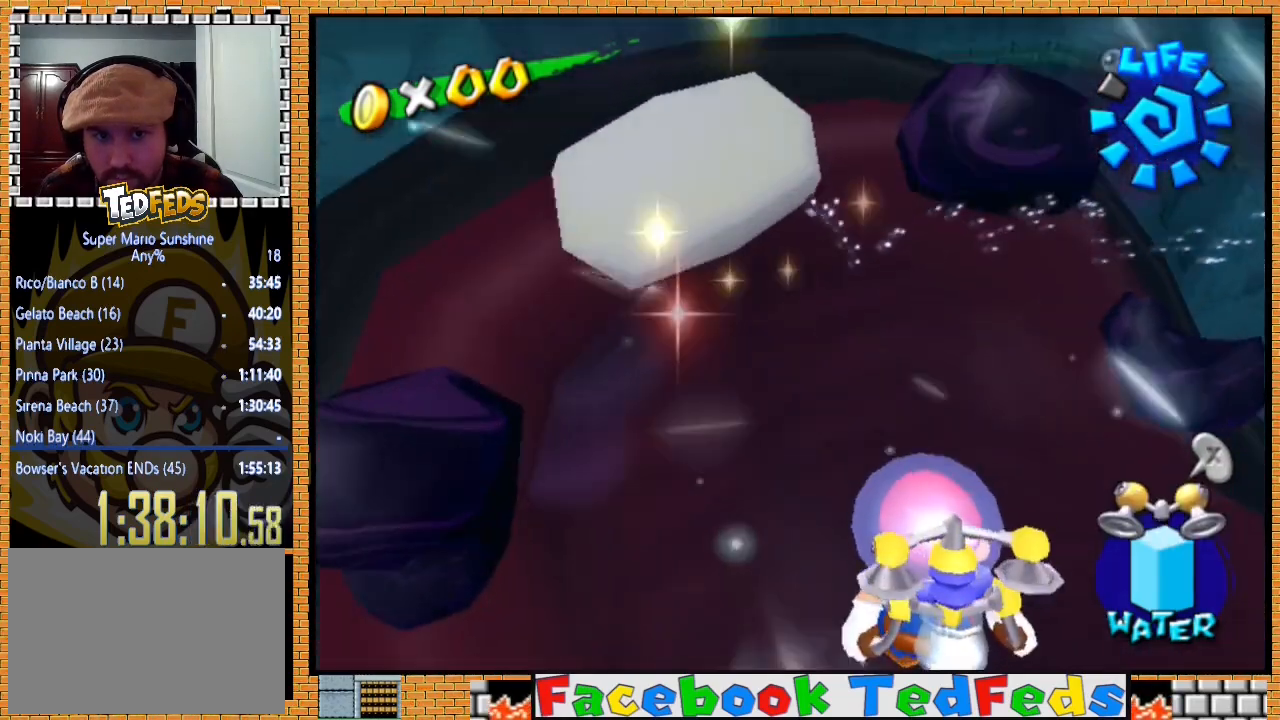
{"dt_ms": 500, "buttons": ["R2"], "left_stick": "left", "right_stick": "center", "events": [[133, "left_stick", "down-left"], [300, "Y", "down"], [300, "left_stick", "down"], [433, "Y", "up"], [467, "left_stick", "left"]]}
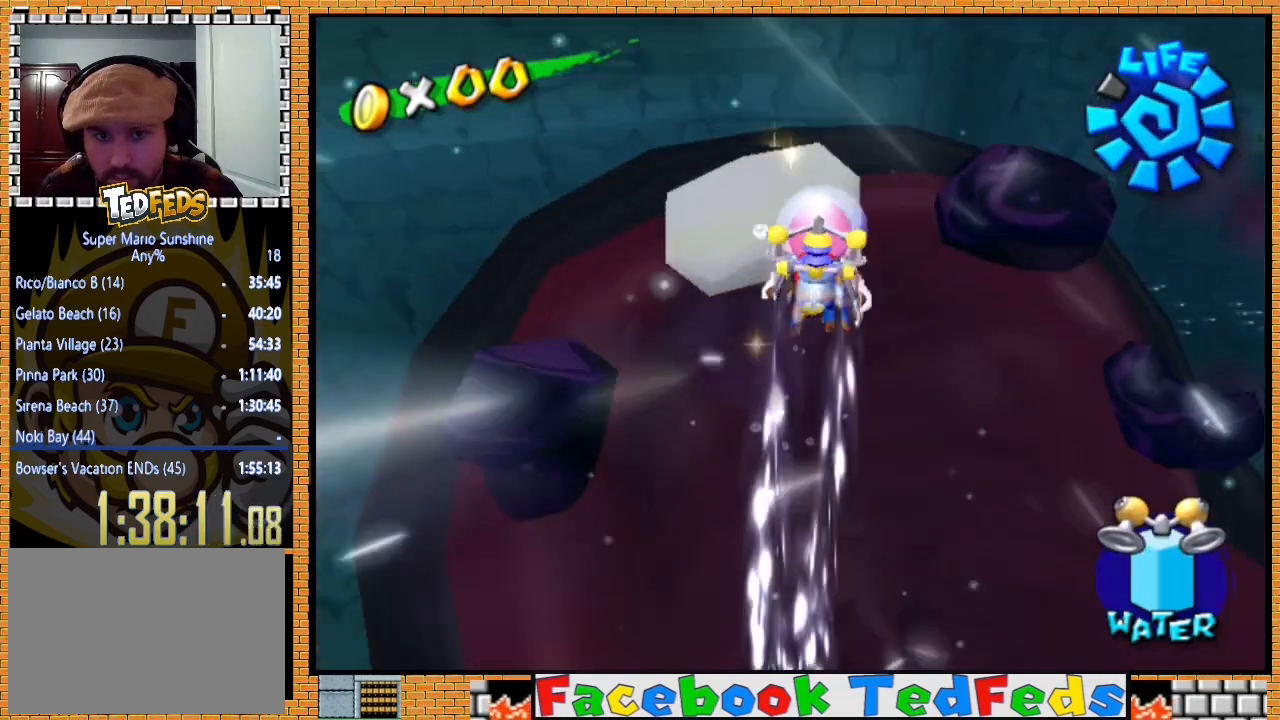
{"dt_ms": 500, "buttons": ["R2"], "left_stick": "down-left", "right_stick": "center", "events": [[33, "left_stick", "center"], [167, "left_stick", "up-left"], [500, "left_stick", "down-left"]]}
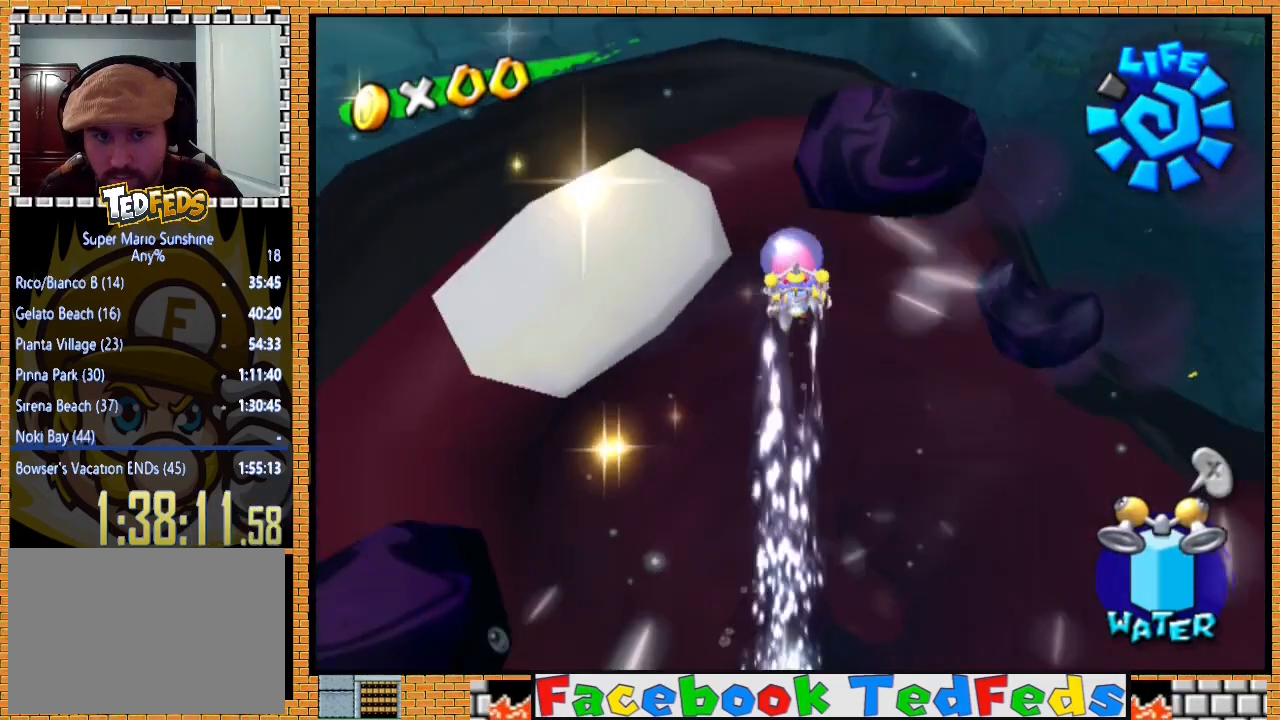
{"dt_ms": 500, "buttons": ["R2"], "left_stick": "down-left", "right_stick": "center", "events": [[33, "right_stick", "right"], [300, "right_stick", "center"]]}
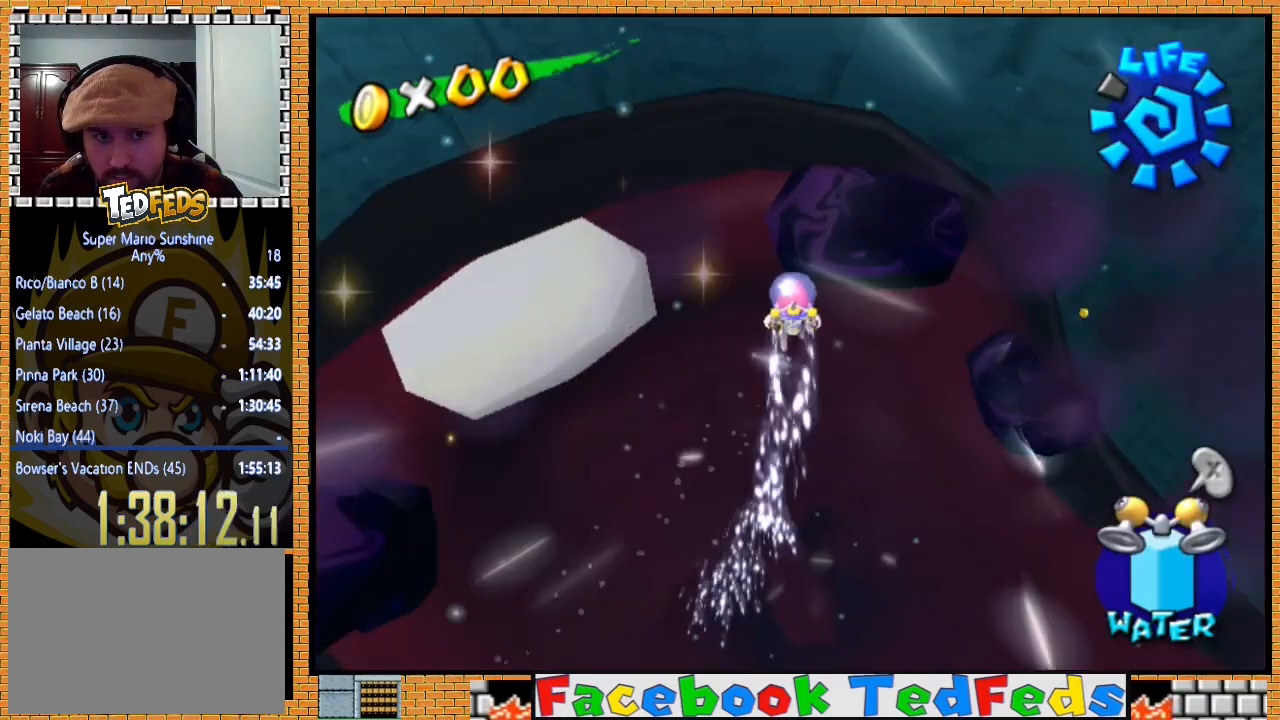
{"dt_ms": 500, "buttons": ["R2"], "left_stick": "down-left", "right_stick": "center", "events": []}
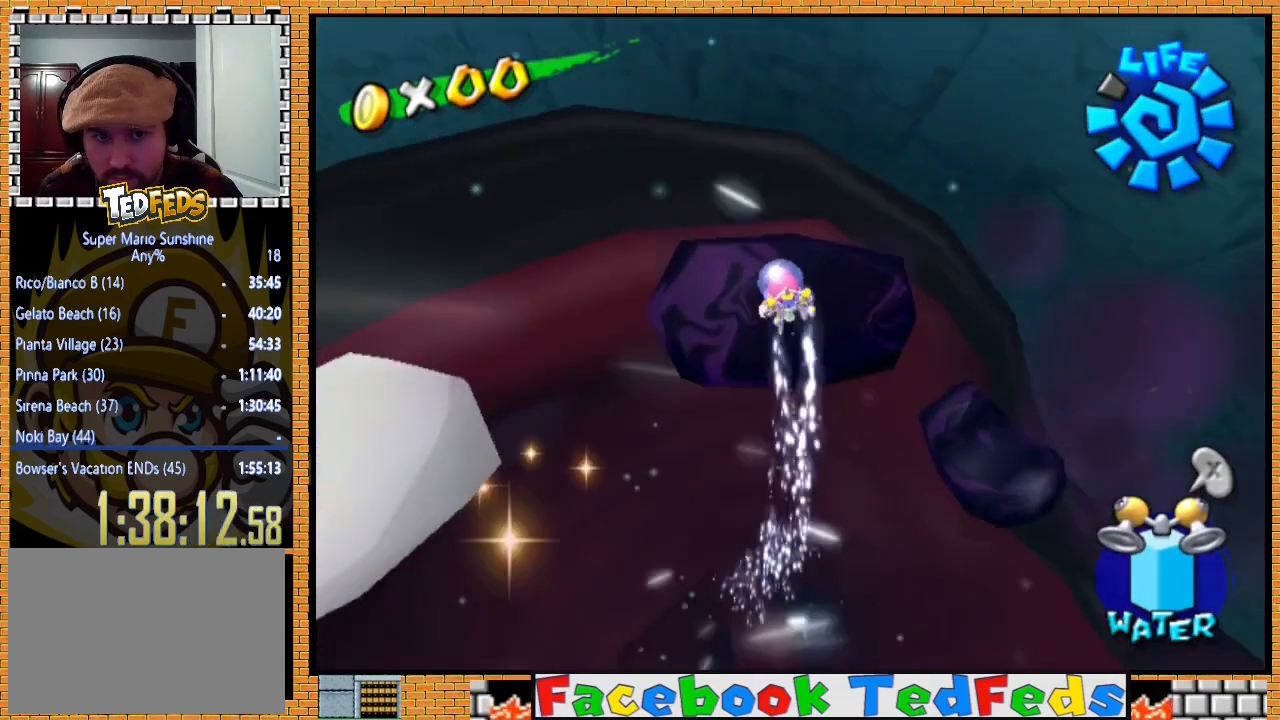
{"dt_ms": 500, "buttons": ["R2"], "left_stick": "down-left", "right_stick": "right", "events": [[500, "right_stick", "right"]]}
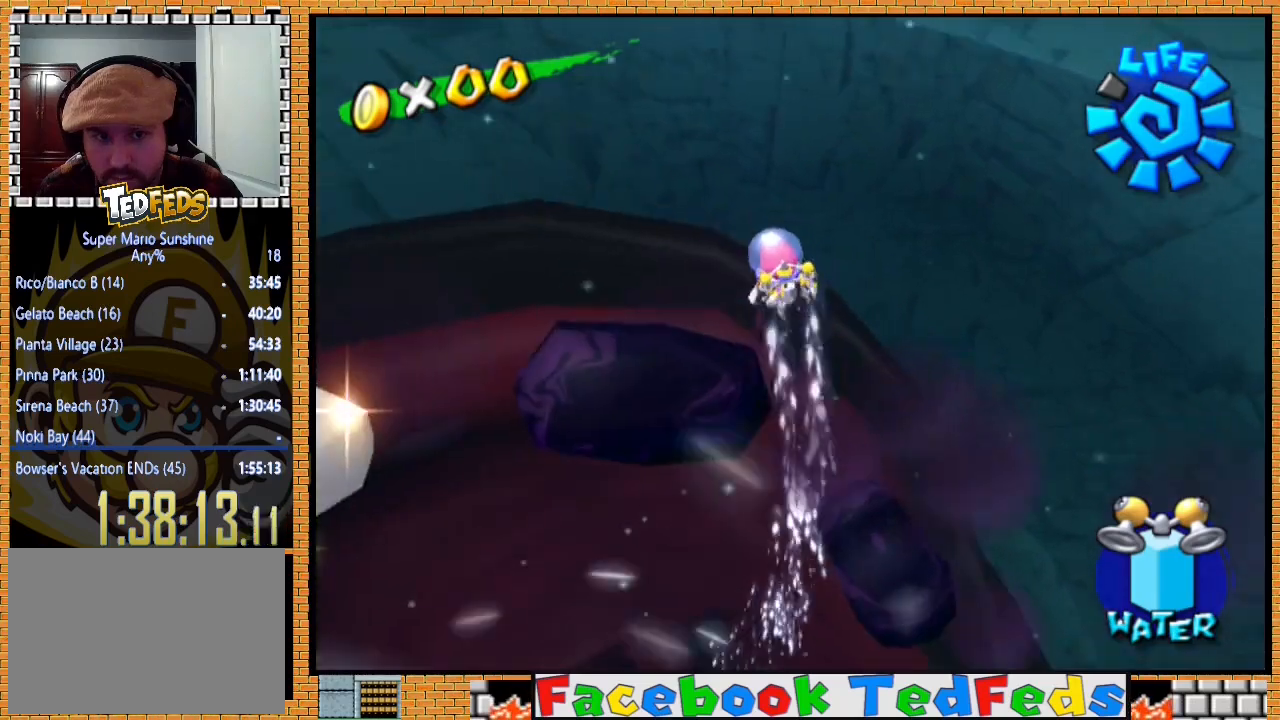
{"dt_ms": 500, "buttons": ["R2"], "left_stick": "left", "right_stick": "center", "events": [[367, "left_stick", "left"], [500, "right_stick", "center"]]}
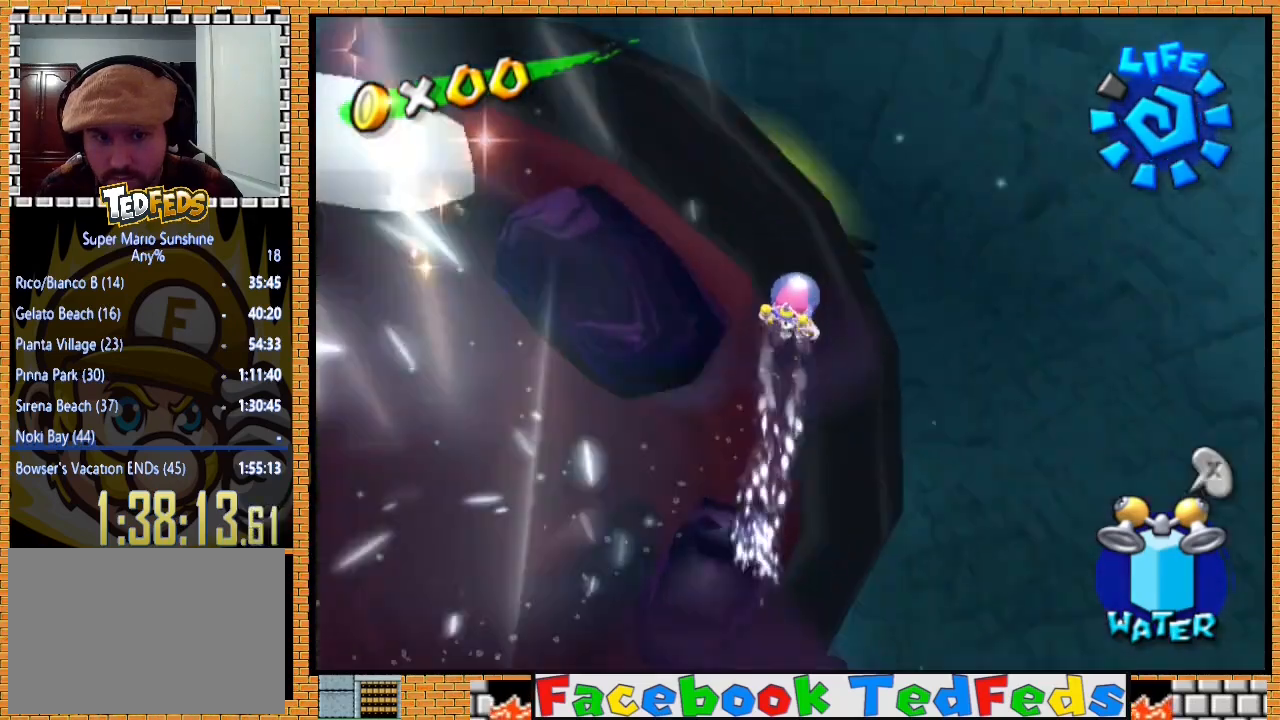
{"dt_ms": 500, "buttons": ["R2"], "left_stick": "up-left", "right_stick": "right", "events": [[233, "left_stick", "up-left"], [267, "right_stick", "right"]]}
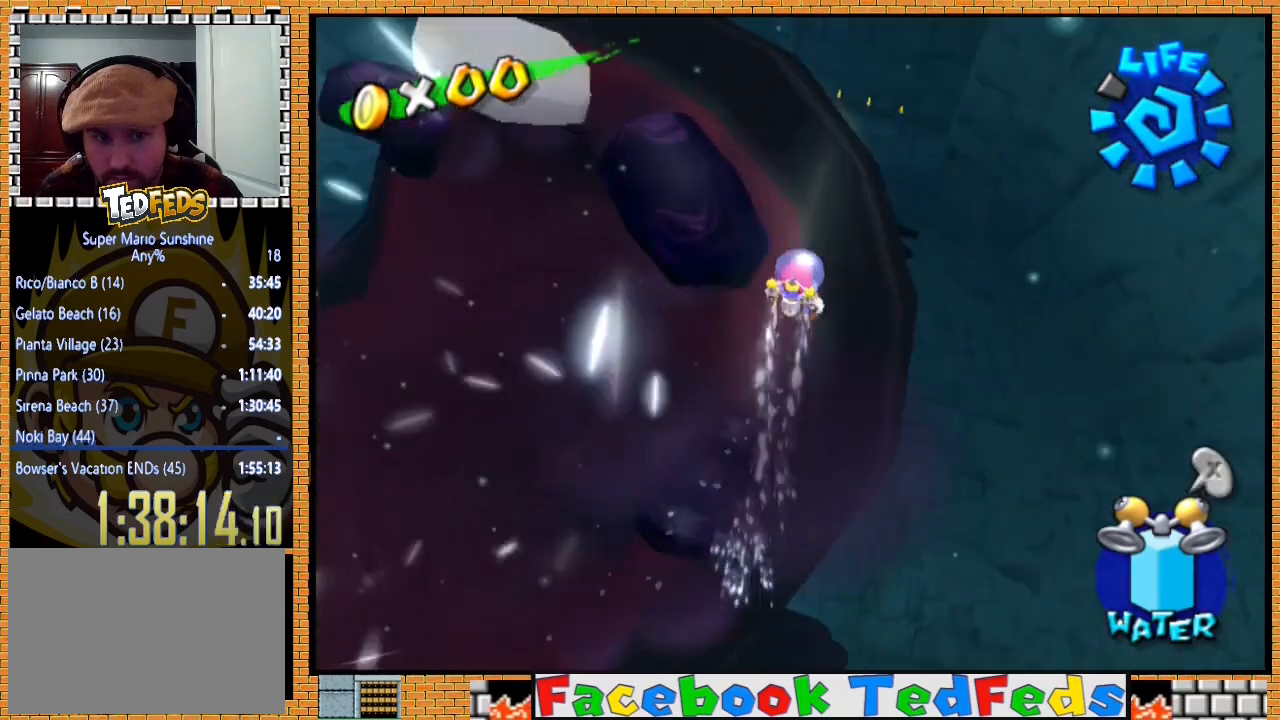
{"dt_ms": 500, "buttons": ["R2"], "left_stick": "up-left", "right_stick": "center", "events": [[167, "right_stick", "center"]]}
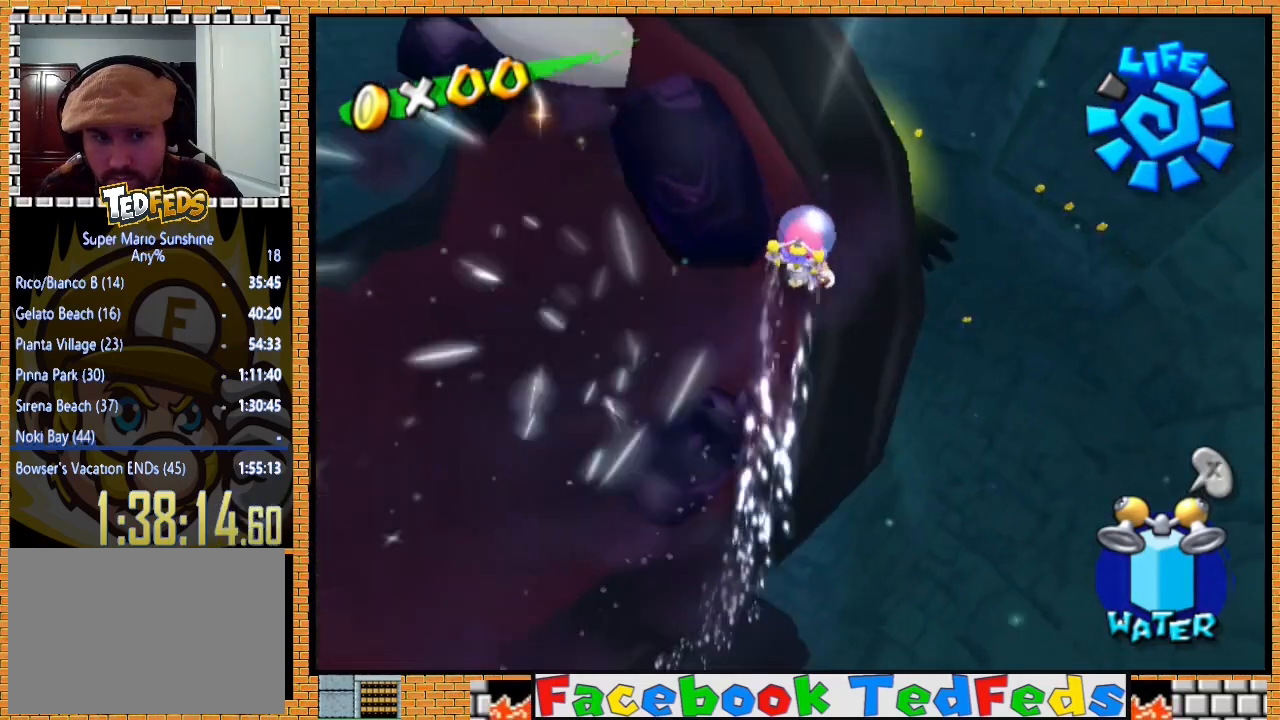
{"dt_ms": 500, "buttons": ["R2"], "left_stick": "up", "right_stick": "center", "events": [[67, "left_stick", "left"], [133, "right_stick", "right"], [367, "left_stick", "up-left"], [467, "left_stick", "up"], [467, "right_stick", "center"]]}
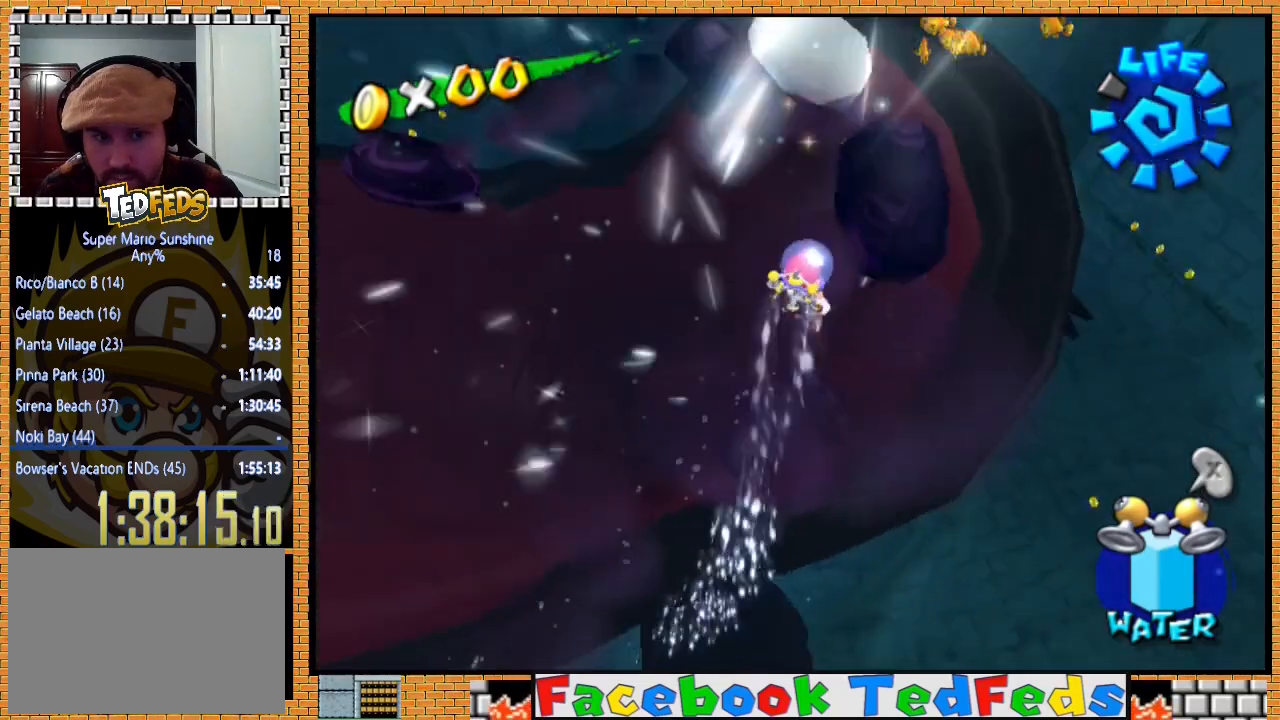
{"dt_ms": 500, "buttons": ["R2"], "left_stick": "up-left", "right_stick": "center", "events": [[33, "left_stick", "up-right"], [433, "left_stick", "up-left"]]}
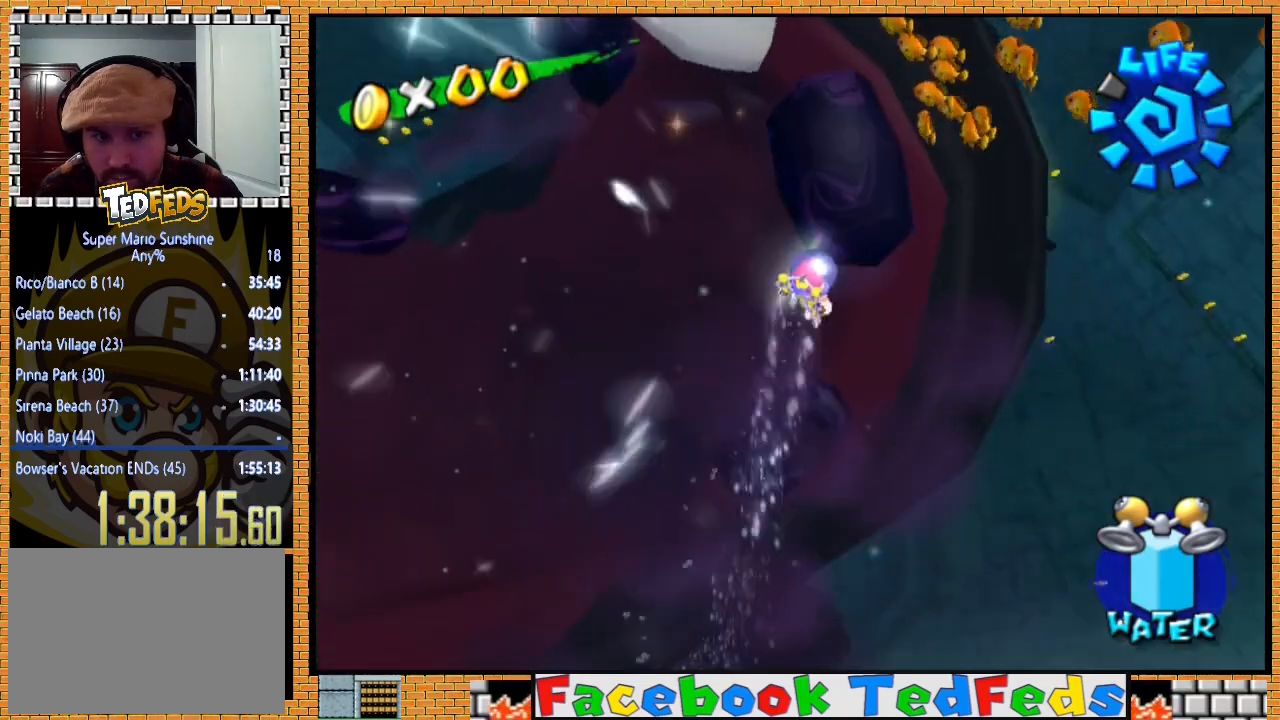
{"dt_ms": 500, "buttons": ["R2"], "left_stick": "up-left", "right_stick": "center", "events": []}
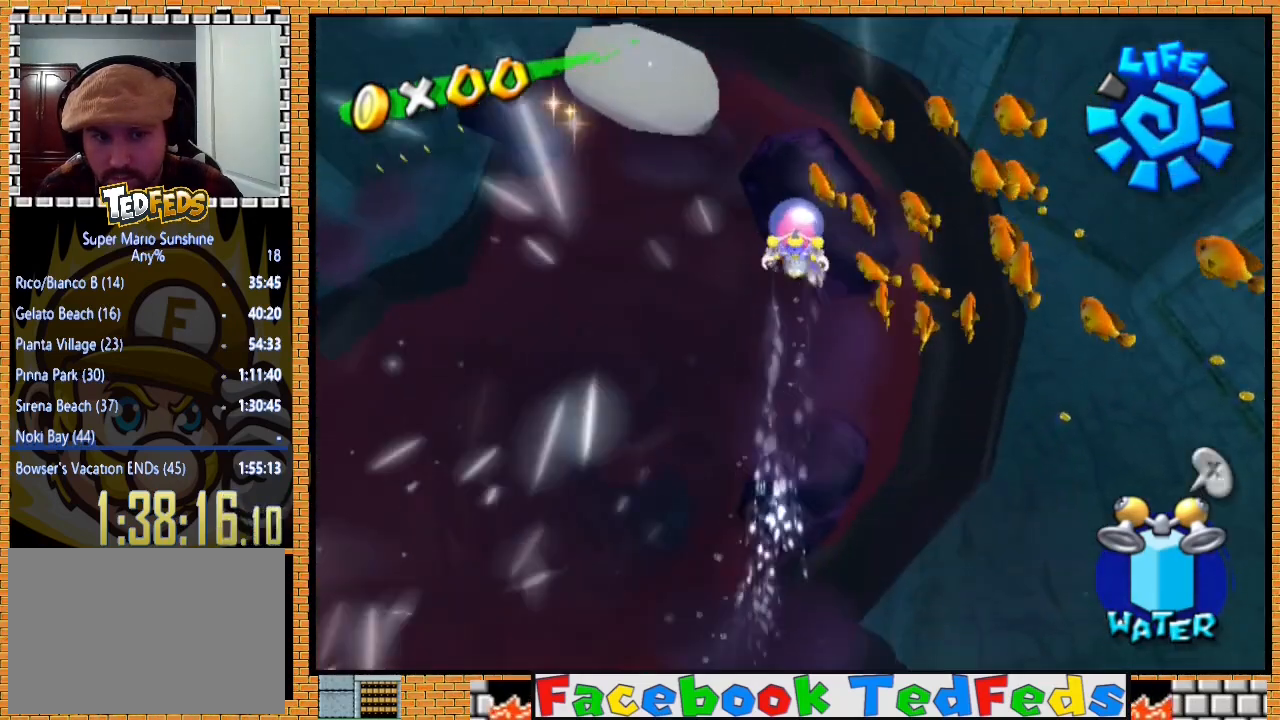
{"dt_ms": 500, "buttons": ["R2"], "left_stick": "up-right", "right_stick": "center", "events": [[200, "left_stick", "left"], [267, "right_stick", "right"], [467, "left_stick", "up-right"], [467, "right_stick", "center"]]}
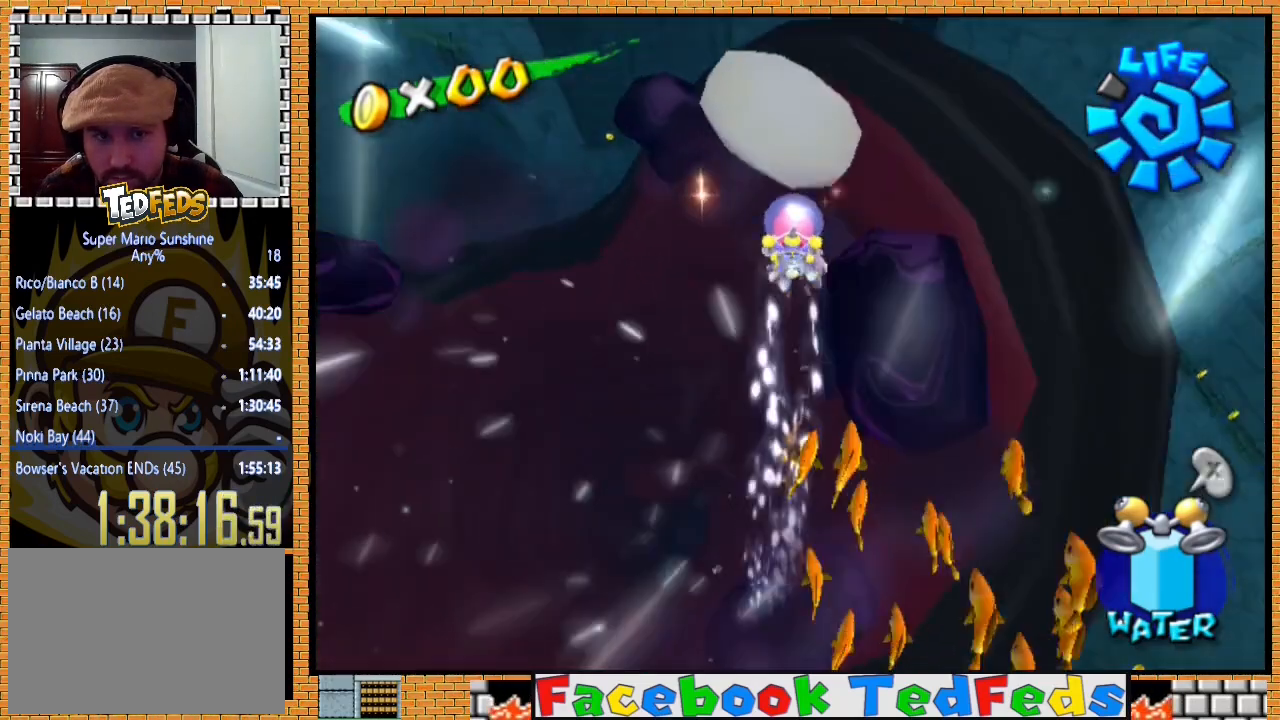
{"dt_ms": 500, "buttons": ["R2"], "left_stick": "down-left", "right_stick": "left", "events": [[67, "left_stick", "down-right"], [200, "left_stick", "down-left"], [433, "right_stick", "left"]]}
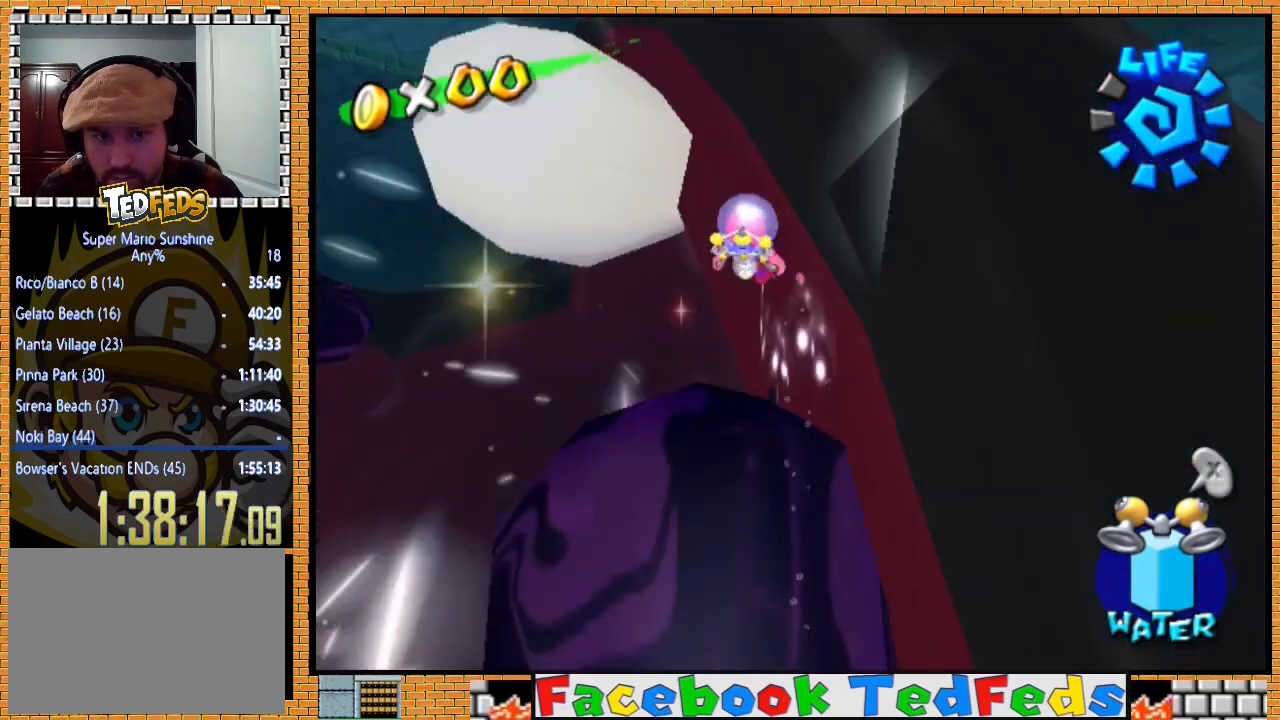
{"dt_ms": 500, "buttons": ["R2"], "left_stick": "down-right", "right_stick": "left", "events": [[200, "left_stick", "down"], [400, "left_stick", "down-right"]]}
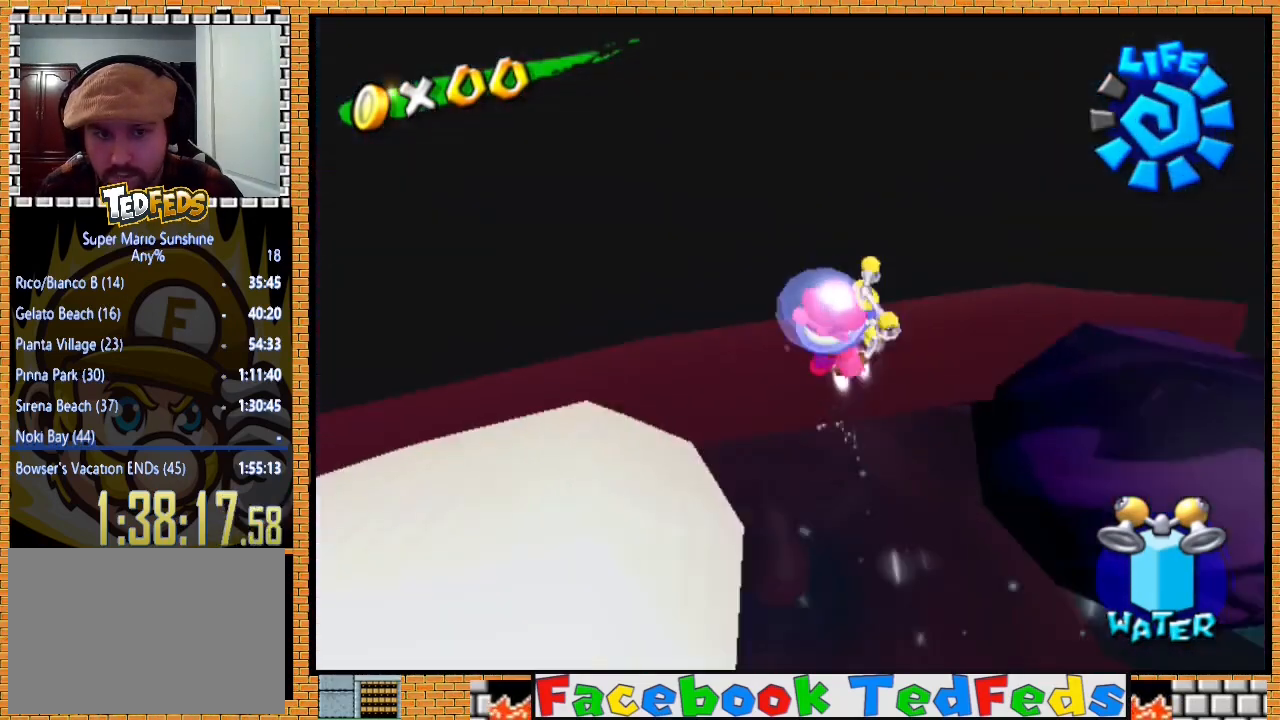
{"dt_ms": 500, "buttons": ["R2"], "left_stick": "left", "right_stick": "center", "events": [[67, "left_stick", "up-right"], [300, "left_stick", "up-left"], [433, "right_stick", "center"], [467, "left_stick", "left"]]}
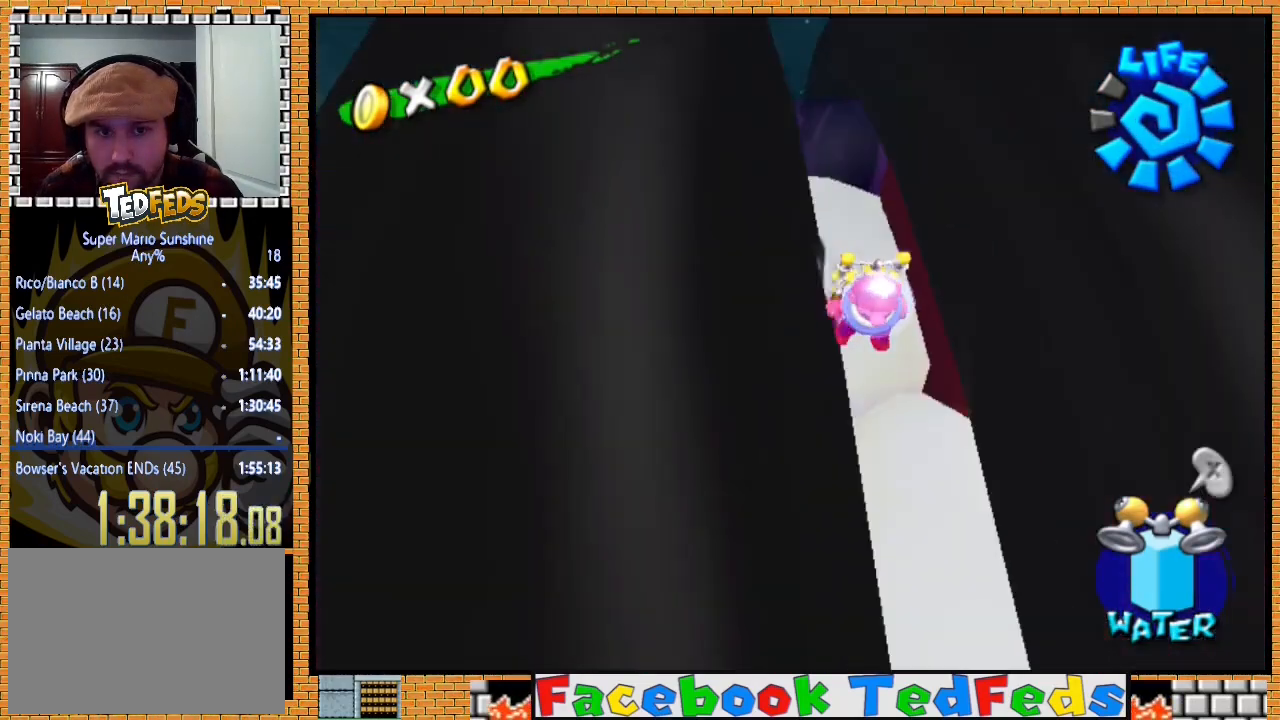
{"dt_ms": 500, "buttons": ["R2"], "left_stick": "down-left", "right_stick": "center", "events": [[233, "left_stick", "down-left"]]}
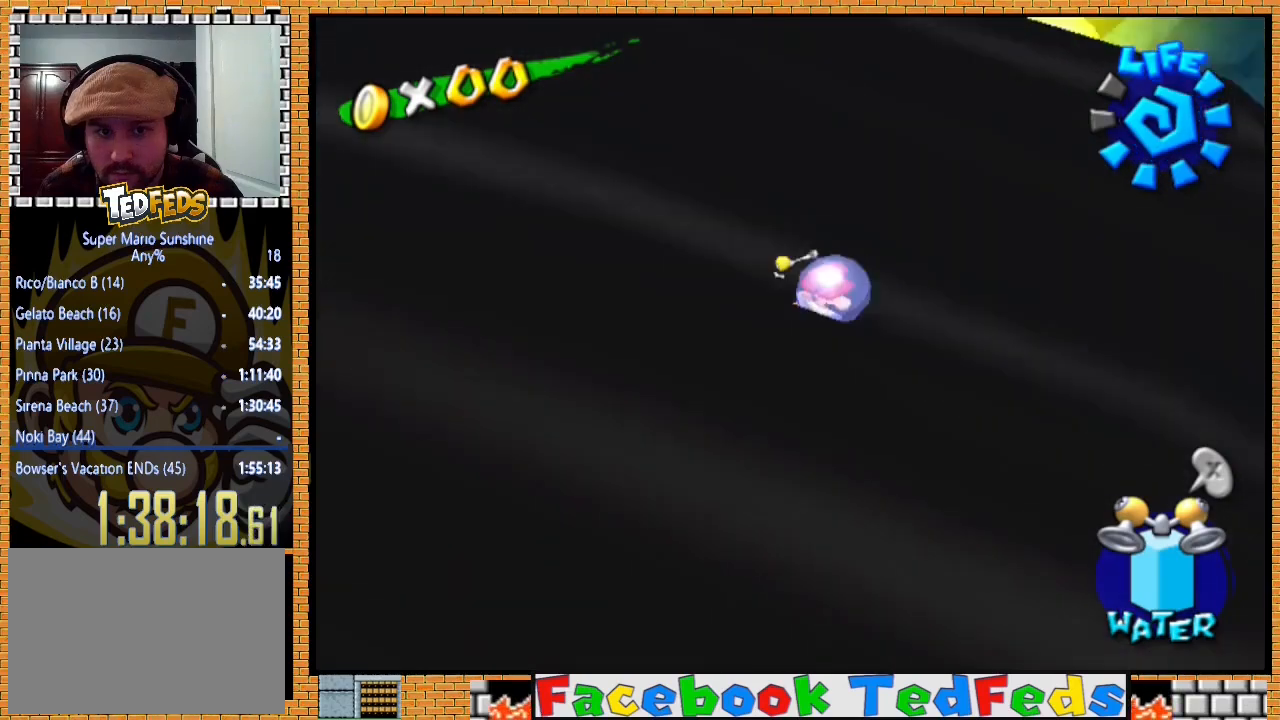
{"dt_ms": 500, "buttons": ["R2"], "left_stick": "down-left", "right_stick": "right", "events": [[400, "right_stick", "right"]]}
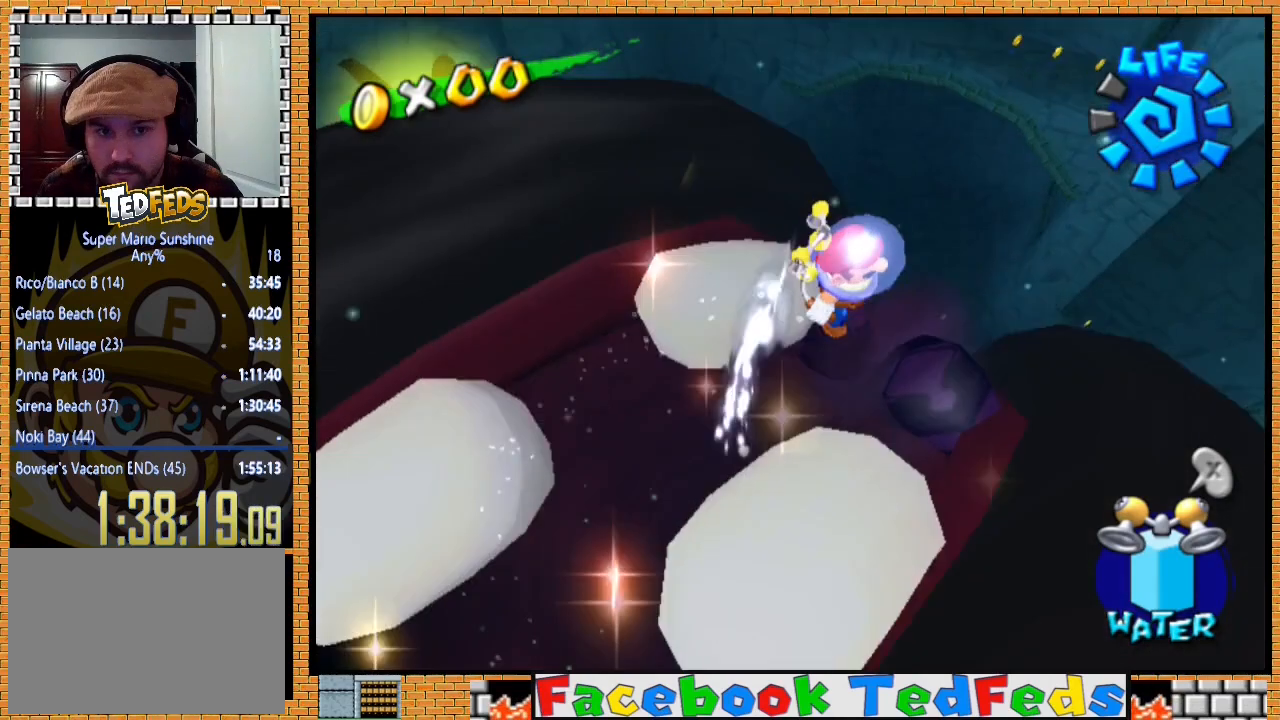
{"dt_ms": 500, "buttons": ["R2"], "left_stick": "left", "right_stick": "right", "events": [[433, "left_stick", "left"]]}
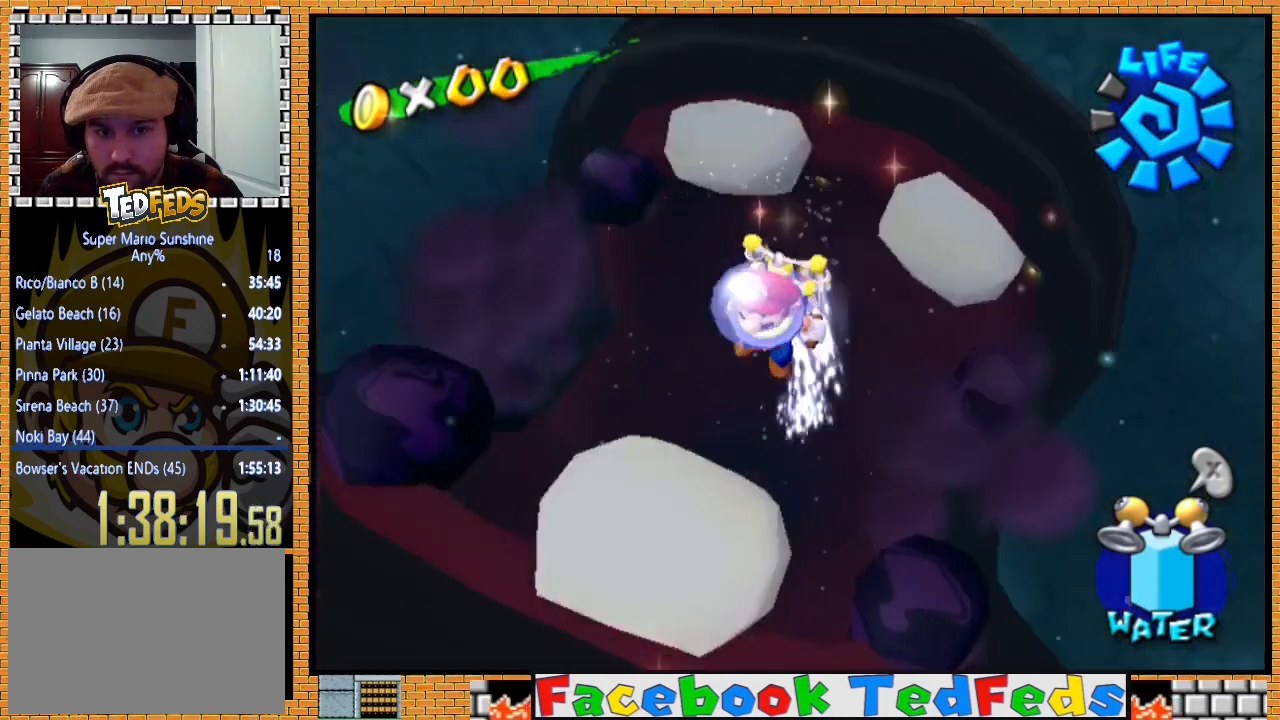
{"dt_ms": 500, "buttons": [], "left_stick": "up-right", "right_stick": "center", "events": [[67, "R2", "up"], [67, "left_stick", "up-left"], [167, "right_stick", "center"], [333, "left_stick", "up-right"]]}
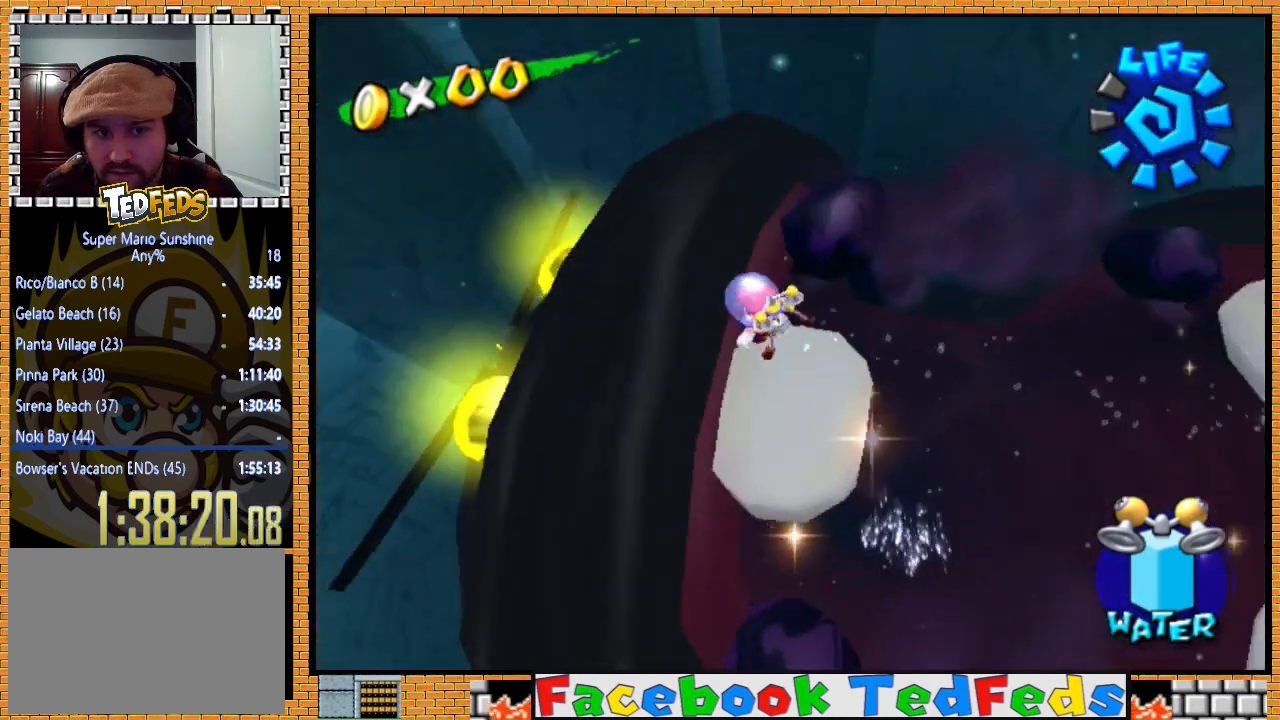
{"dt_ms": 500, "buttons": [], "left_stick": "up-right", "right_stick": "center", "events": []}
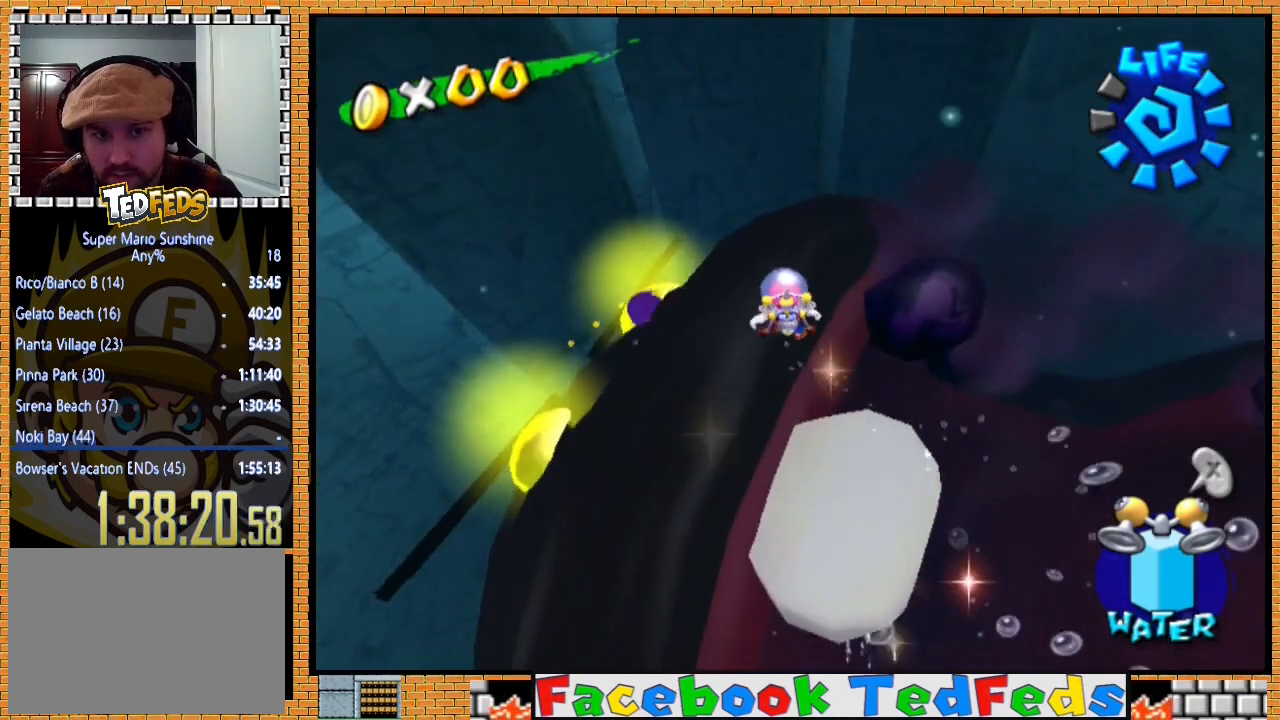
{"dt_ms": 1000, "buttons": ["R2"], "left_stick": "up-left", "right_stick": "center"}
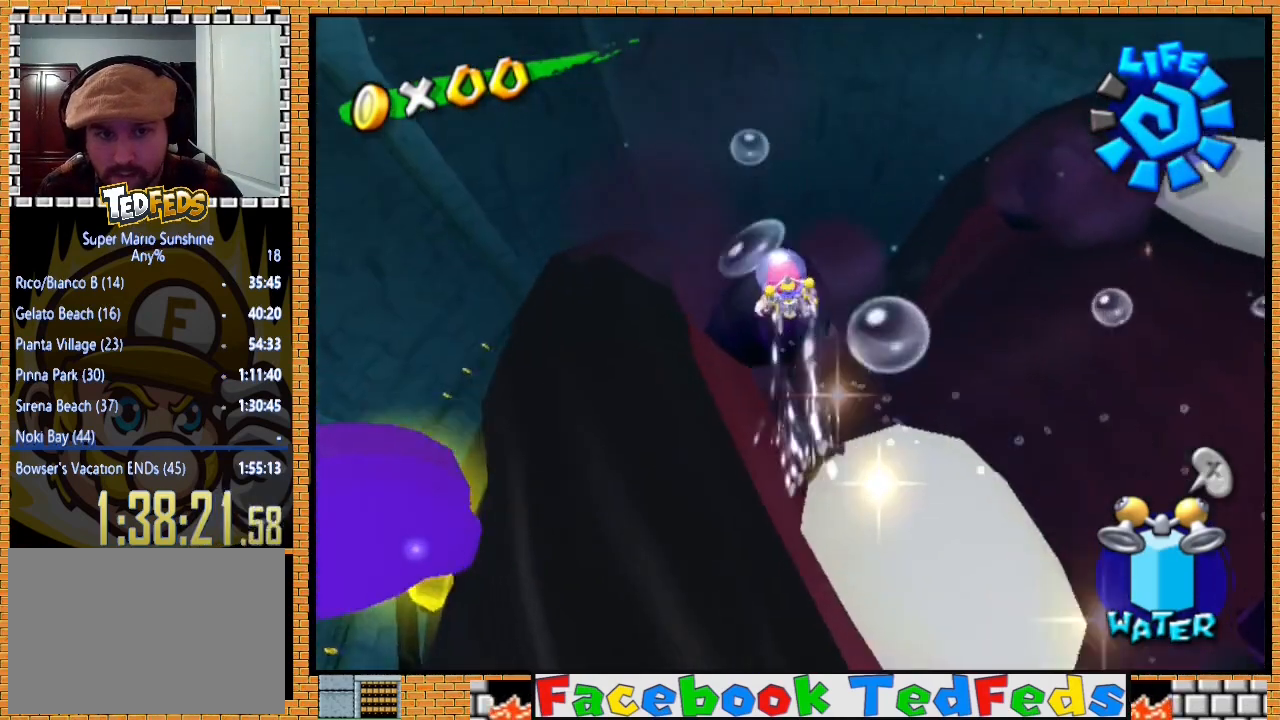
{"dt_ms": 500, "buttons": ["R2"], "left_stick": "down-right", "right_stick": "center", "events": [[133, "left_stick", "down-right"]]}
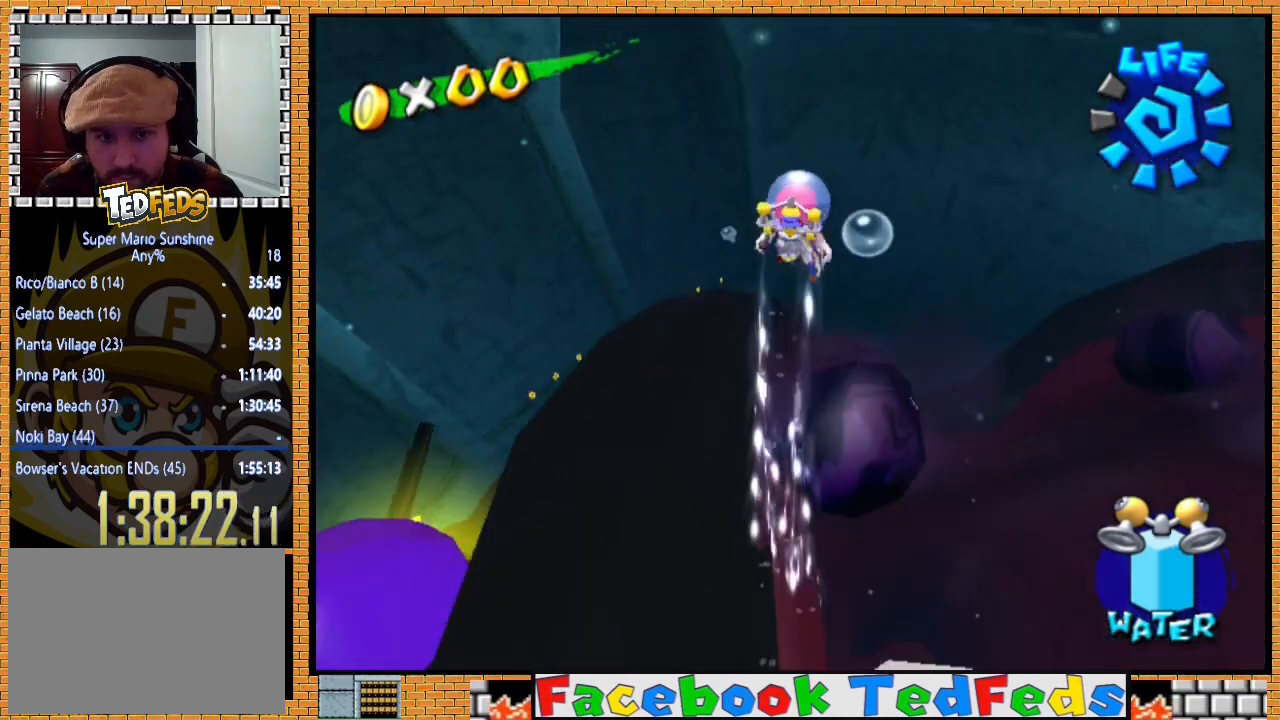
{"dt_ms": 500, "buttons": ["R2"], "left_stick": "down", "right_stick": "center", "events": [[67, "left_stick", "down"]]}
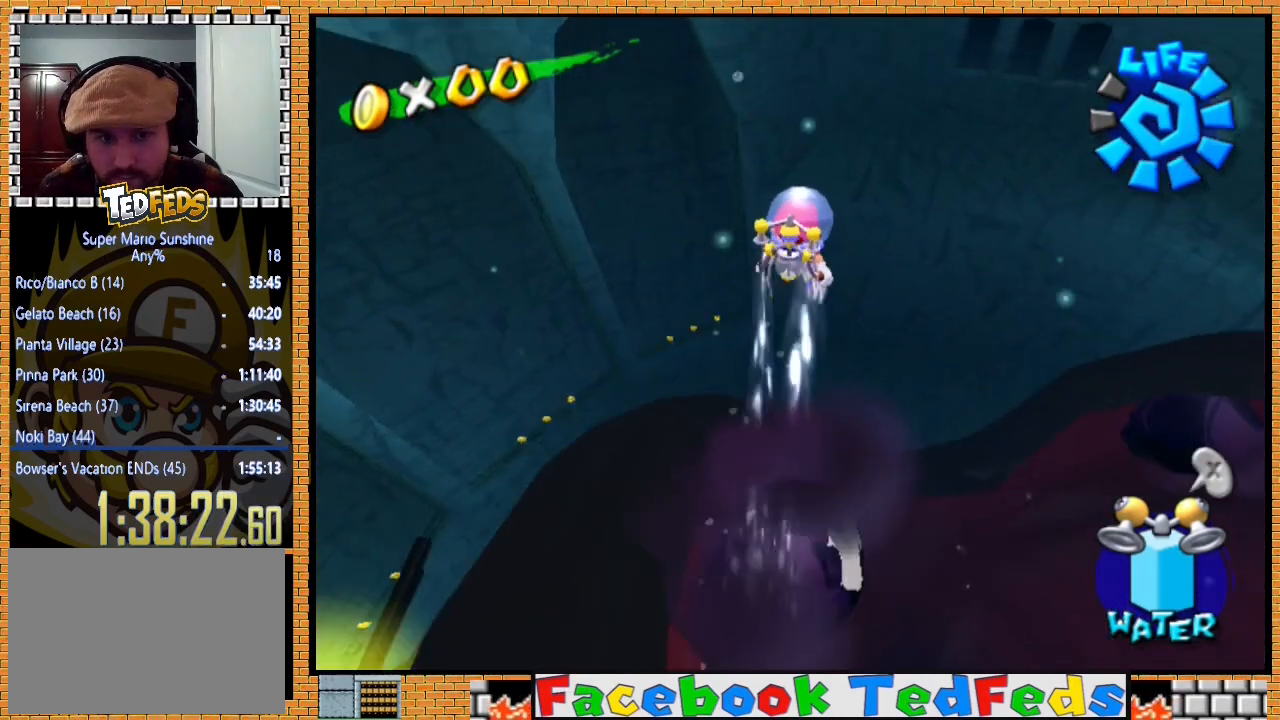
{"dt_ms": 500, "buttons": ["R2"], "left_stick": "down", "right_stick": "center", "events": []}
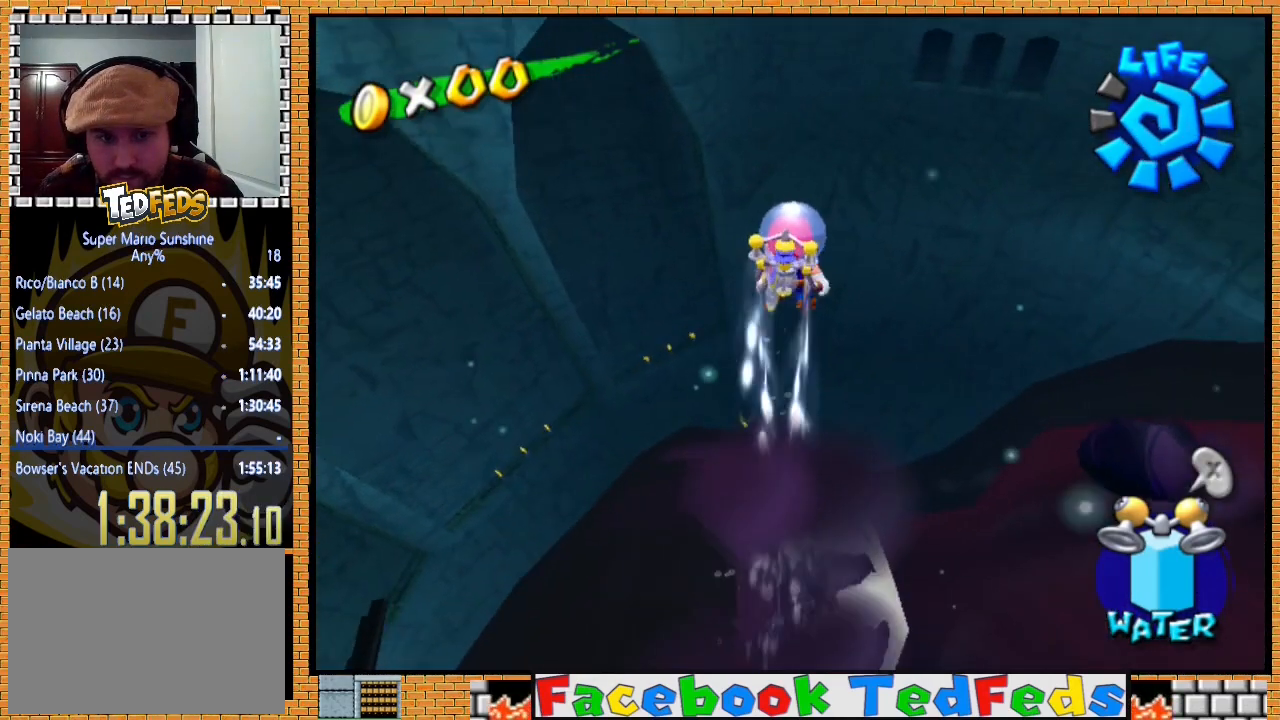
{"dt_ms": 500, "buttons": ["R2"], "left_stick": "down", "right_stick": "center", "events": []}
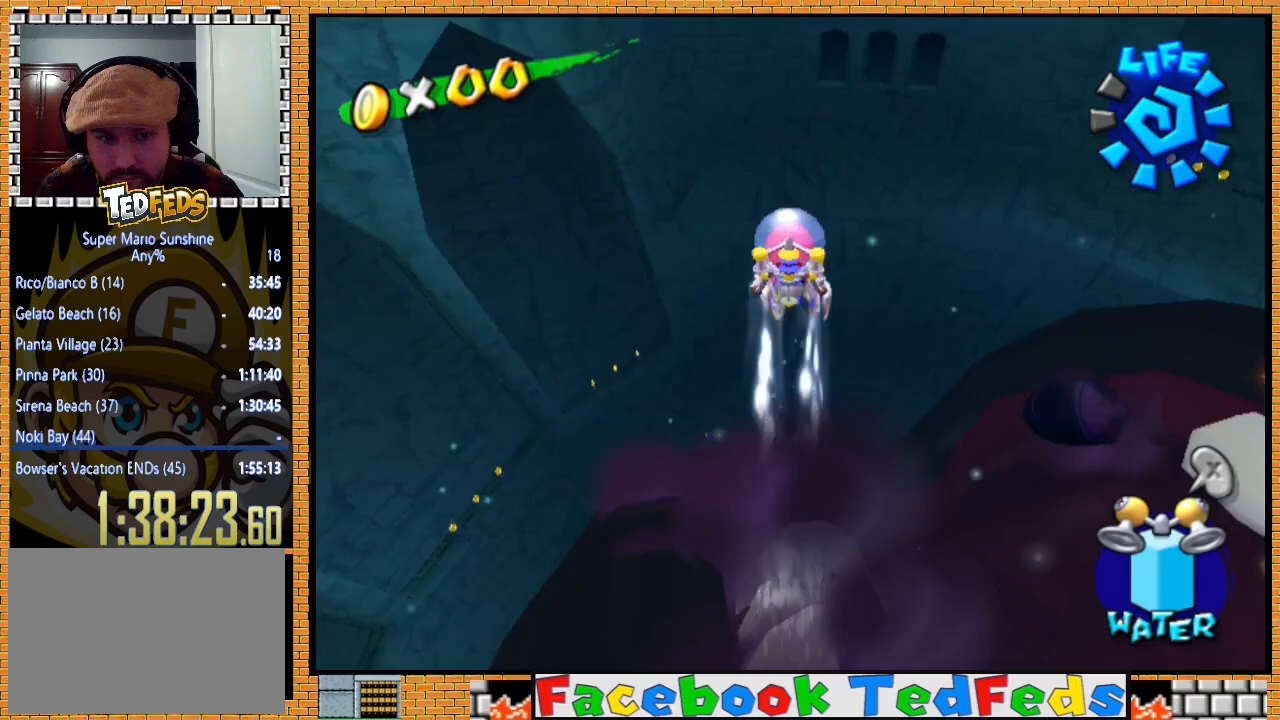
{"dt_ms": 500, "buttons": ["R2"], "left_stick": "up-right", "right_stick": "center", "events": [[33, "left_stick", "down-right"], [200, "left_stick", "right"], [500, "left_stick", "up-right"]]}
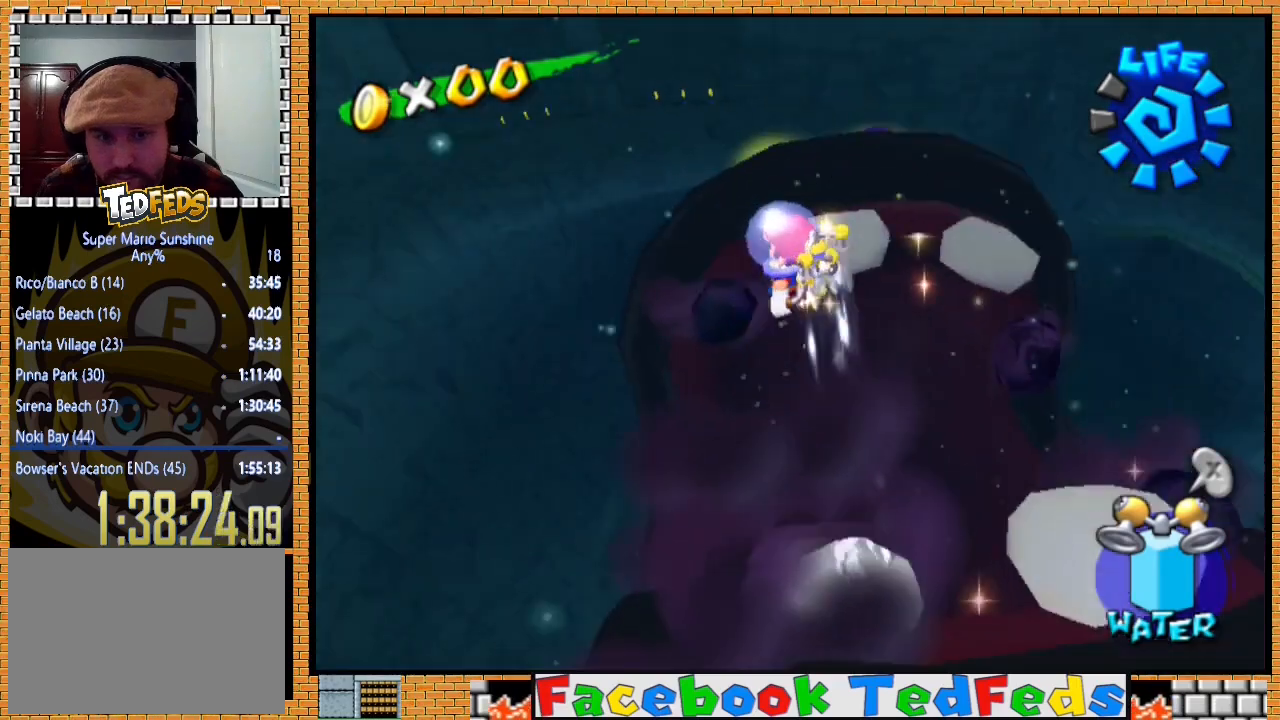
{"dt_ms": 1000, "buttons": [], "left_stick": "up-right", "right_stick": "center"}
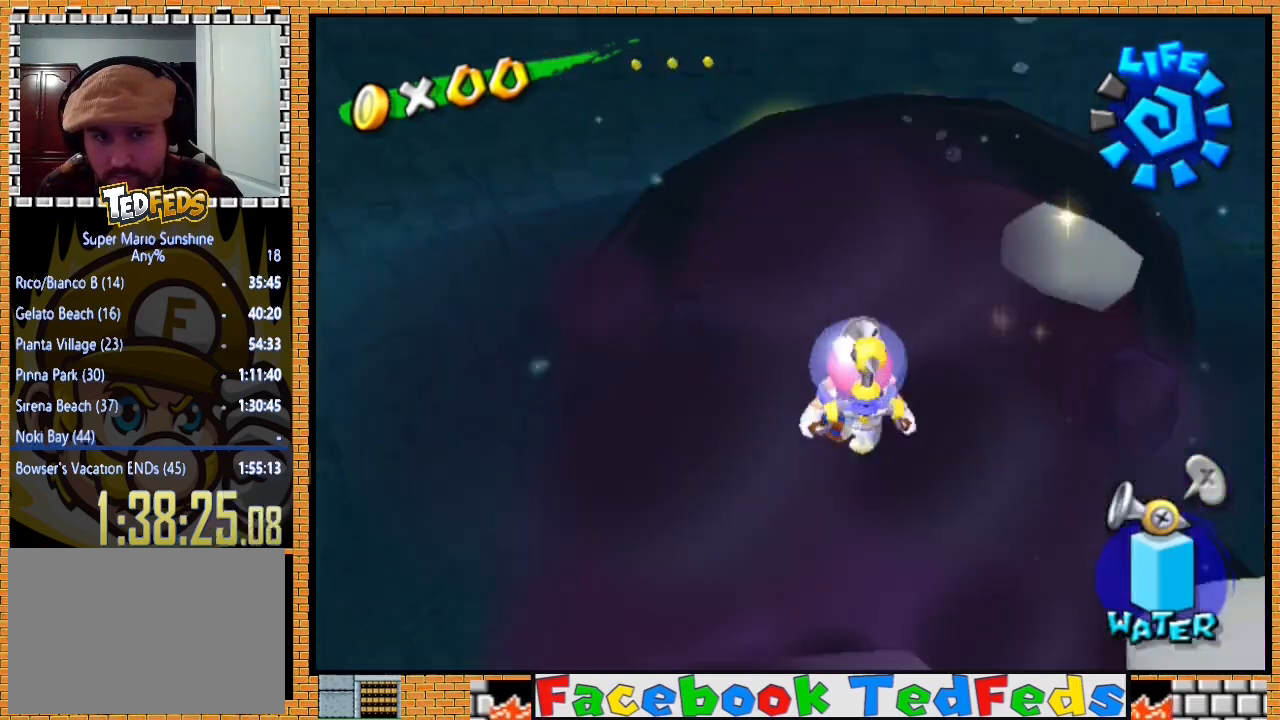
{"dt_ms": 500, "buttons": ["R2"], "left_stick": "left", "right_stick": "center", "events": [[167, "R2", "down"], [333, "left_stick", "left"]]}